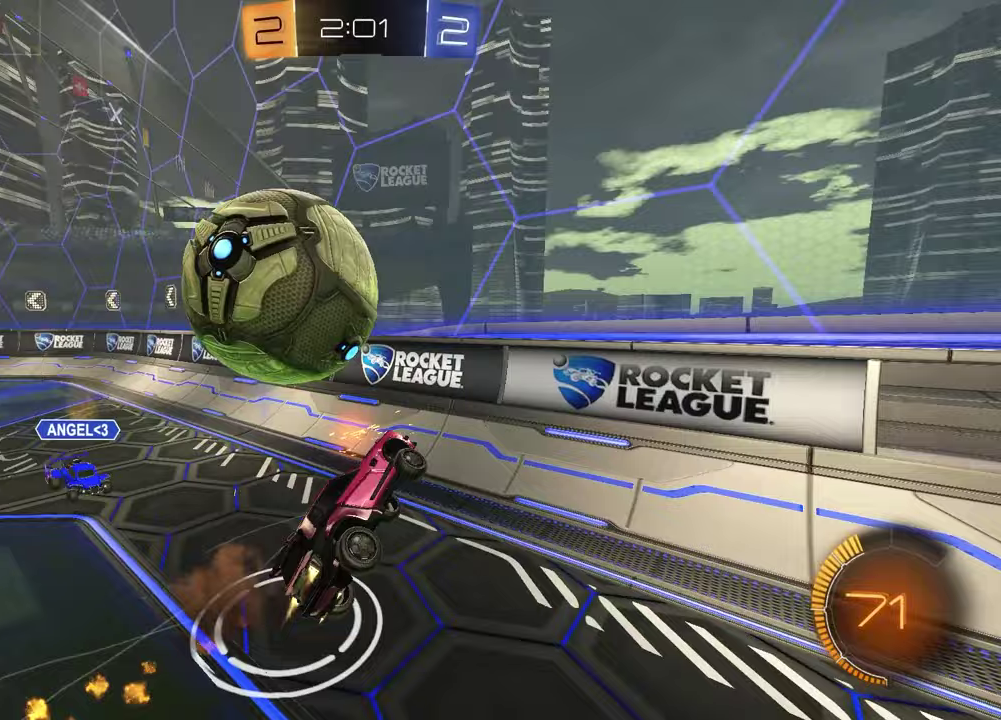
Gameplay with a controller (PlayStation layout); each line is a JSON object with the inputs held at the frame after it. "events" lists button and stick changes between this image and that frame as [ms after this image, input, new state], when the widget could be followed in between.
{"buttons": ["L1"], "left_stick": "up-left", "right_stick": "center"}
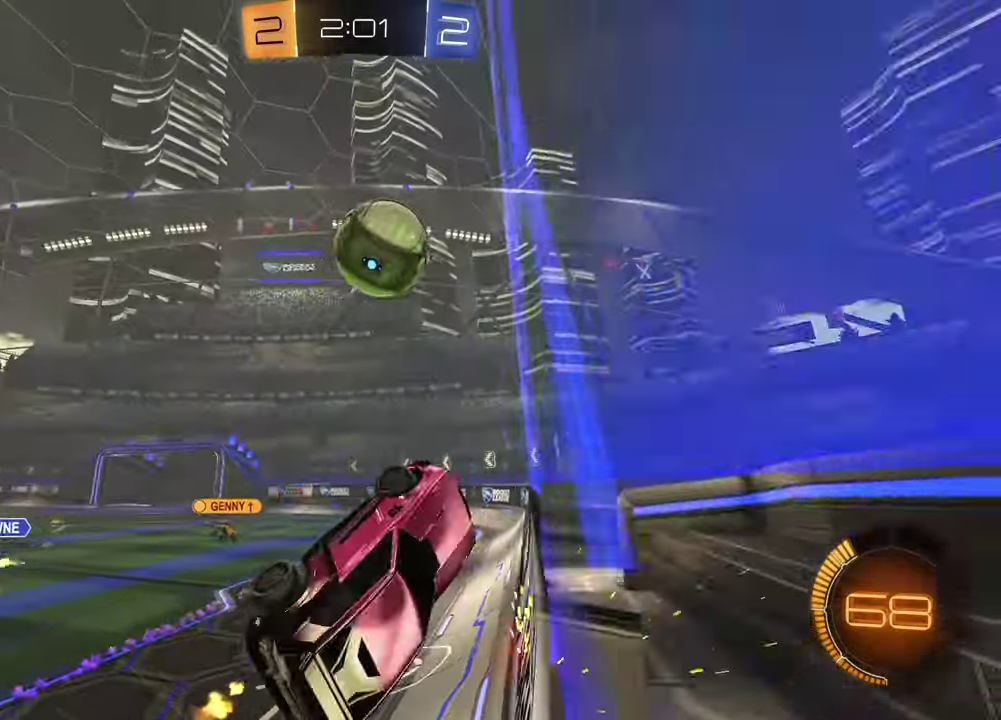
{"buttons": ["R1", "R2"], "left_stick": "up-left", "right_stick": "center", "events": [[183, "L1", "up"], [183, "R2", "down"], [417, "R1", "down"]]}
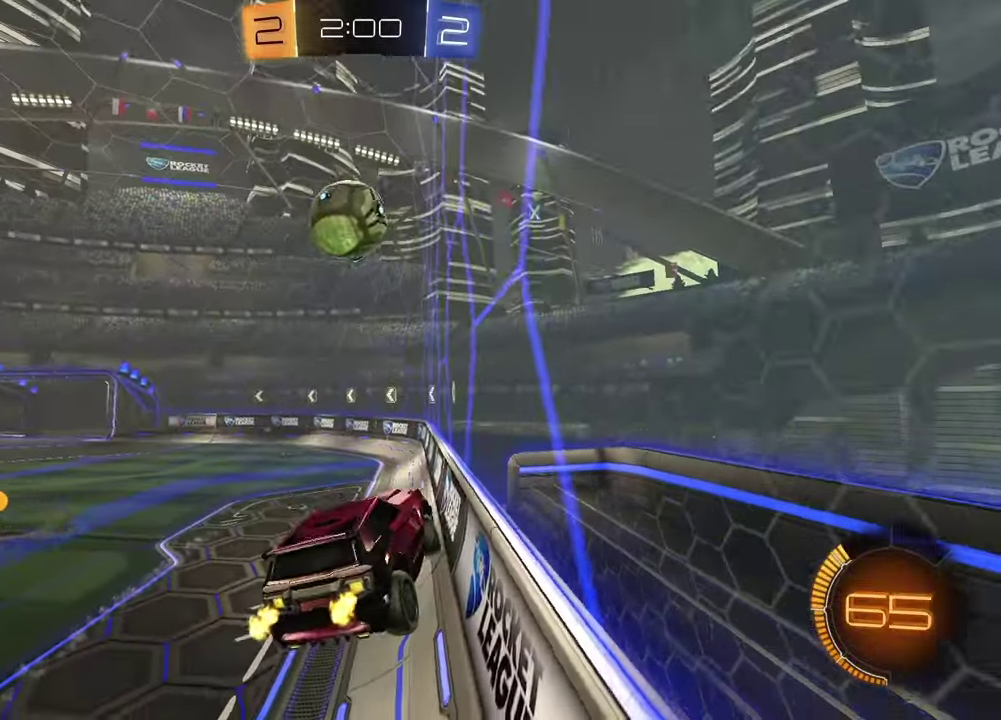
{"buttons": ["R2"], "left_stick": "down", "right_stick": "center", "events": [[17, "R1", "up"], [67, "left_stick", "center"], [100, "R1", "down"], [317, "left_stick", "down"], [467, "R1", "up"]]}
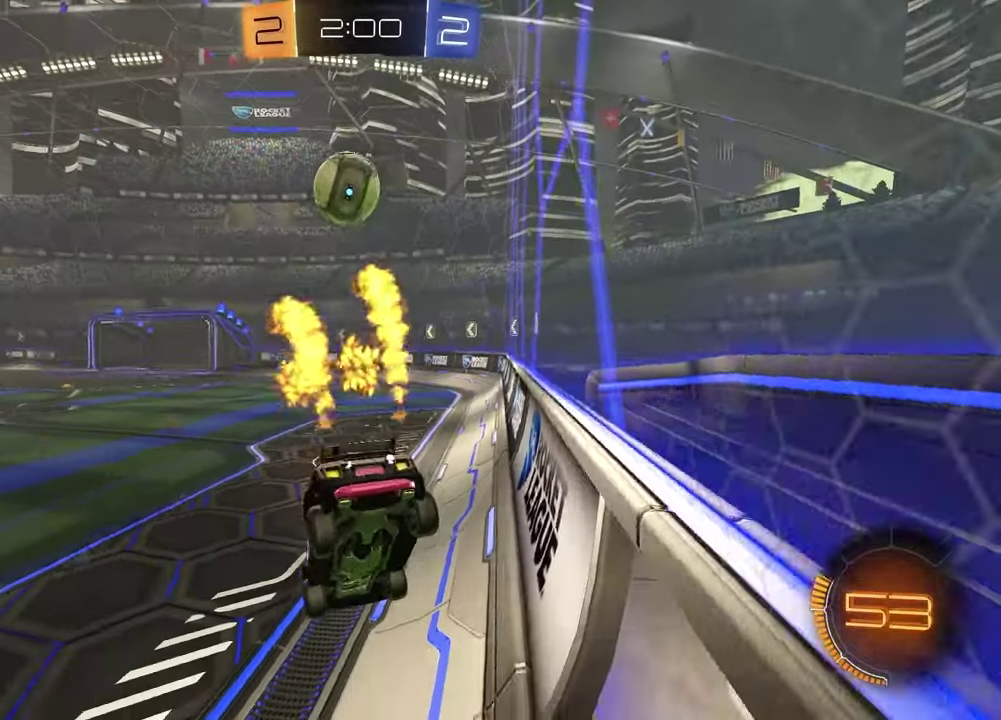
{"buttons": ["R1", "R2"], "left_stick": "center", "right_stick": "center", "events": [[217, "R1", "down"], [217, "left_stick", "center"], [317, "left_stick", "up-right"], [417, "left_stick", "center"]]}
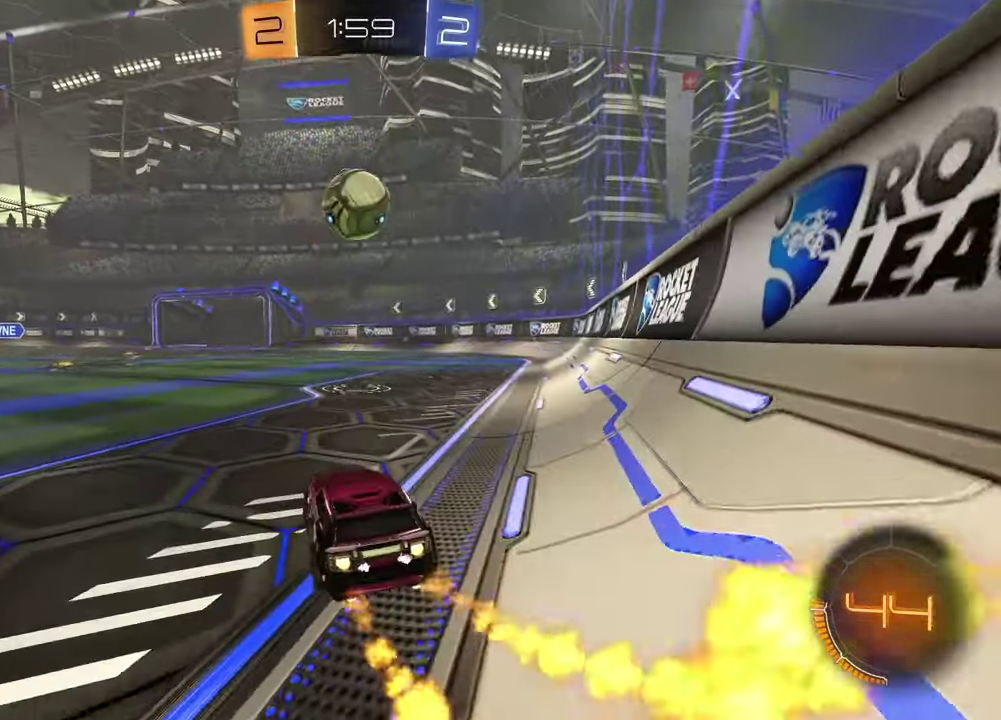
{"buttons": ["CROSS", "L1", "R1", "R2"], "left_stick": "down-right", "right_stick": "center", "events": [[333, "left_stick", "down-right"], [350, "CROSS", "down"], [350, "L1", "down"]]}
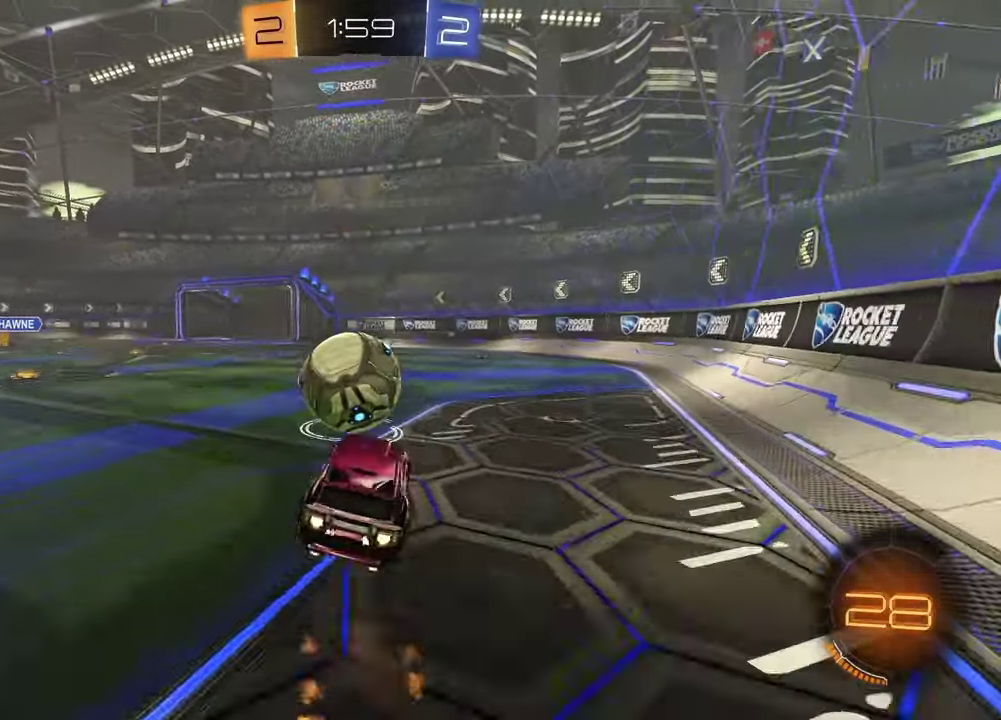
{"buttons": ["R2"], "left_stick": "down-right", "right_stick": "center", "events": [[17, "L1", "up"], [33, "CROSS", "up"], [83, "left_stick", "up-right"], [150, "CROSS", "down"], [167, "left_stick", "left"], [300, "CROSS", "up"], [333, "R1", "up"], [333, "left_stick", "down"], [483, "left_stick", "down-right"]]}
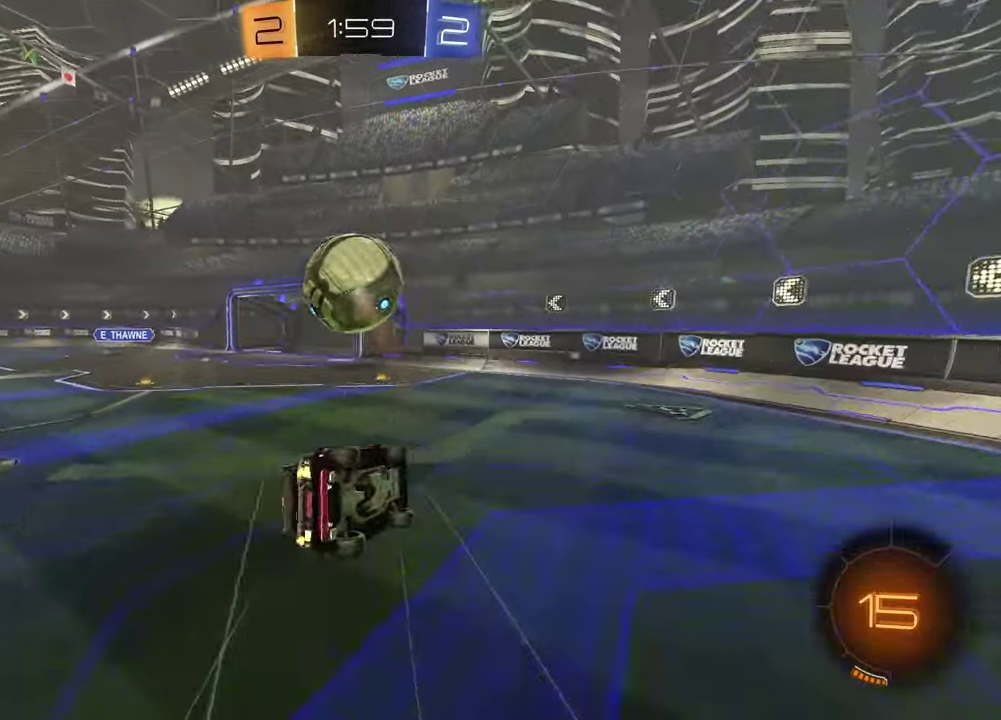
{"buttons": ["L1"], "left_stick": "up-left", "right_stick": "center"}
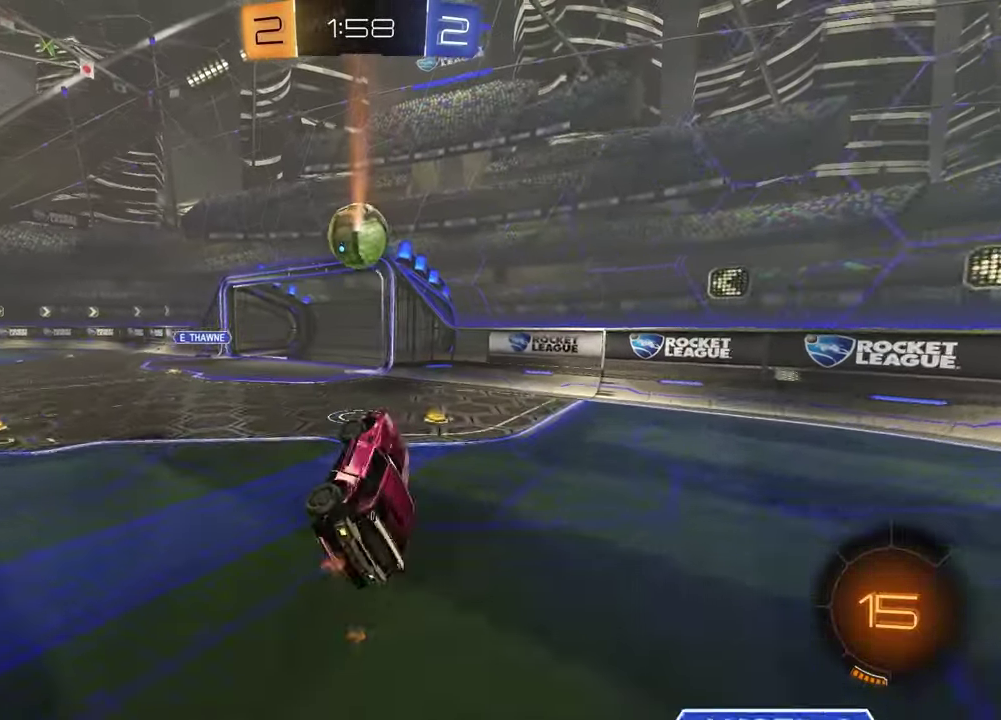
{"buttons": ["R1", "R2"], "left_stick": "up-left", "right_stick": "center"}
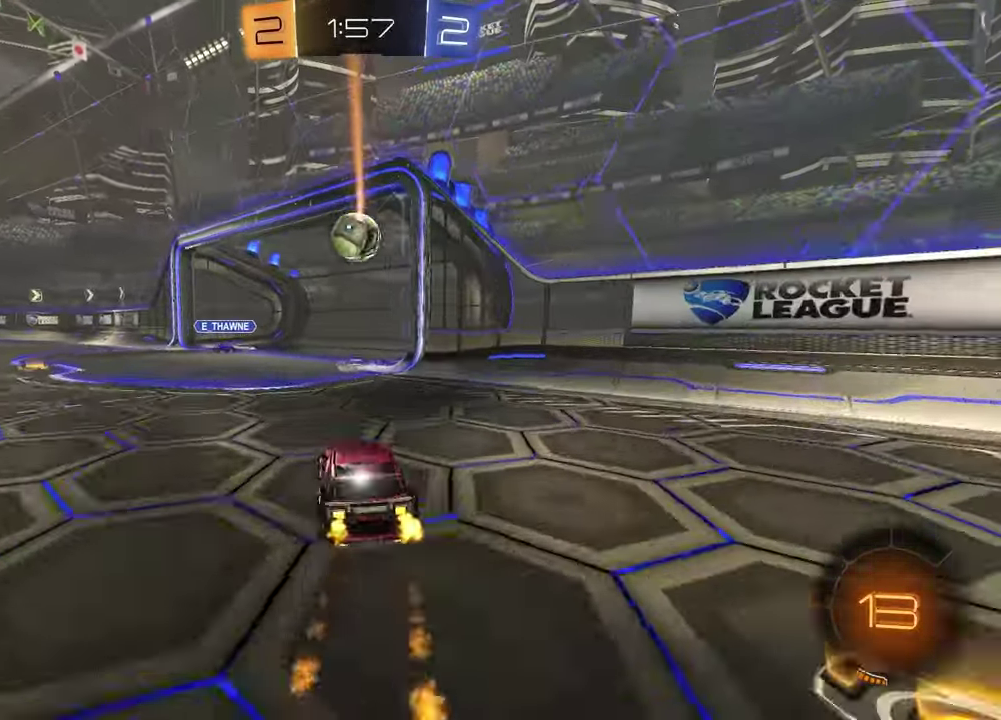
{"buttons": ["TRIANGLE", "R2"], "left_stick": "center", "right_stick": "center", "events": [[67, "left_stick", "center"], [200, "R1", "up"], [300, "left_stick", "left"], [400, "left_stick", "center"], [467, "TRIANGLE", "down"]]}
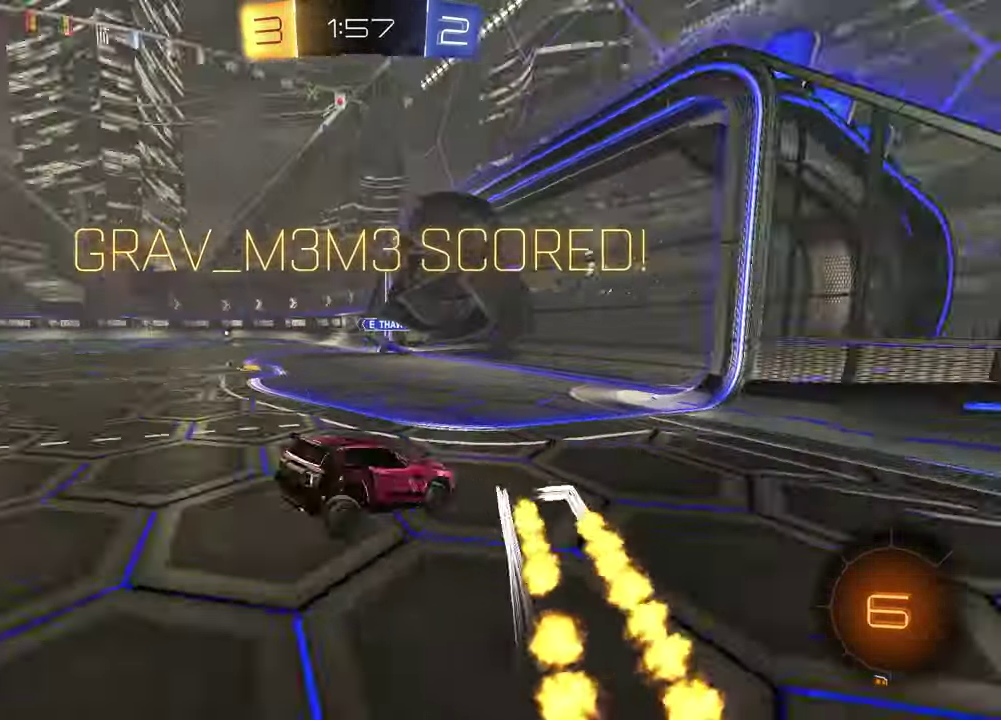
{"buttons": ["L1"], "left_stick": "down-right", "right_stick": "center", "events": [[67, "R2", "up"], [67, "TRIANGLE", "up"], [433, "L1", "down"], [500, "left_stick", "down-right"]]}
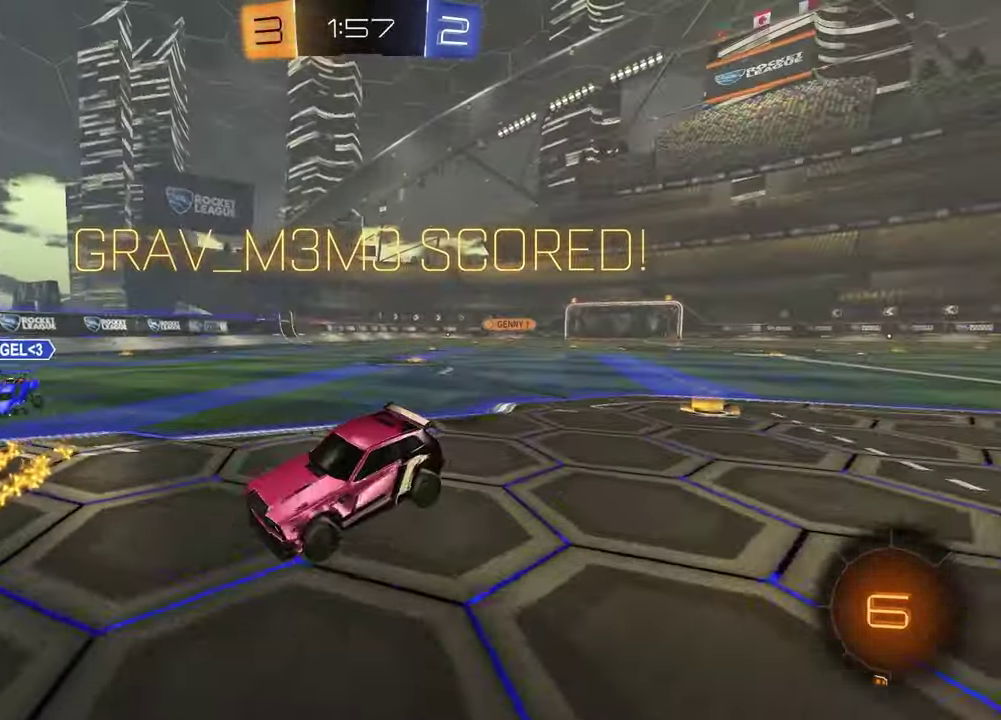
{"buttons": ["CROSS", "L1"], "left_stick": "right", "right_stick": "center", "events": [[83, "left_stick", "up-left"], [217, "CROSS", "down"], [283, "CROSS", "up"], [333, "left_stick", "right"], [367, "CROSS", "down"], [433, "CROSS", "up"], [500, "CROSS", "down"]]}
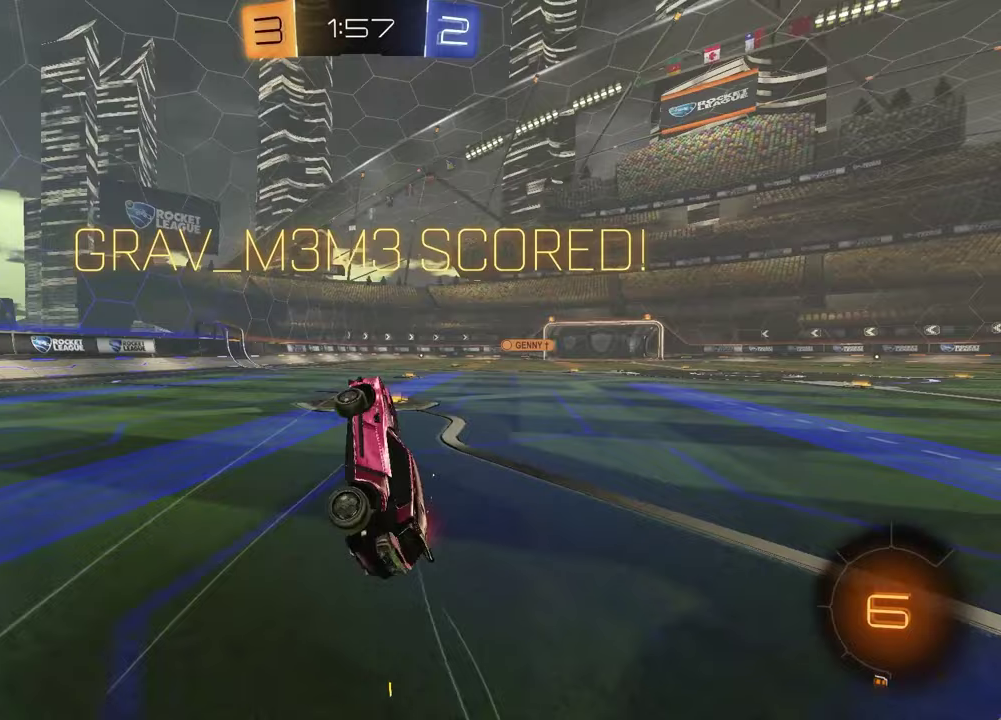
{"buttons": ["SQUARE"], "left_stick": "center", "right_stick": "center", "events": [[67, "left_stick", "up-left"], [100, "CROSS", "up"], [133, "L1", "up"], [150, "left_stick", "center"], [233, "SQUARE", "down"], [367, "DPAD_LEFT", "down"], [467, "DPAD_LEFT", "up"]]}
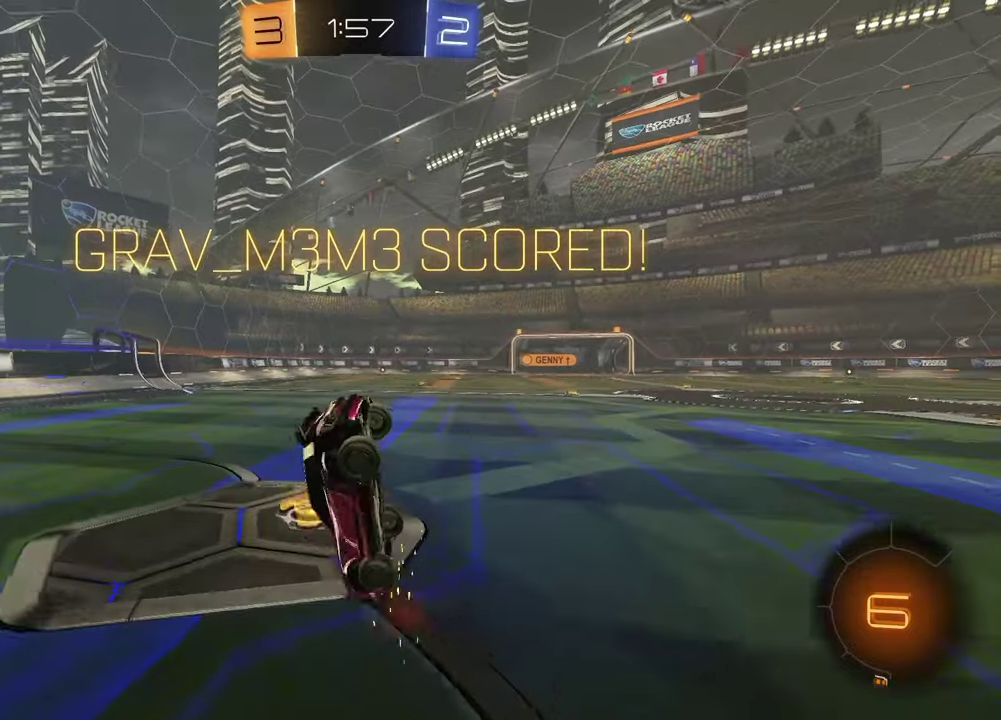
{"buttons": ["L1"], "left_stick": "down-left", "right_stick": "center", "events": [[83, "DPAD_RIGHT", "down"], [167, "DPAD_RIGHT", "up"], [217, "SQUARE", "up"], [250, "left_stick", "down-right"], [367, "L1", "down"], [400, "left_stick", "down-left"]]}
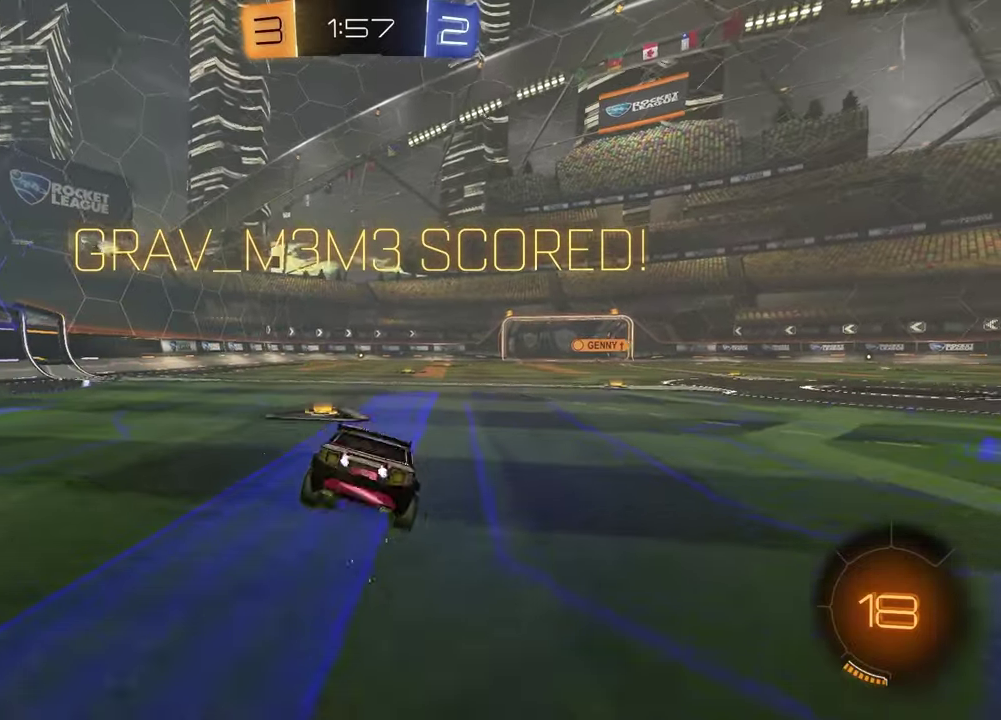
{"buttons": ["CROSS", "L1", "R1", "R2"], "left_stick": "up-left", "right_stick": "center"}
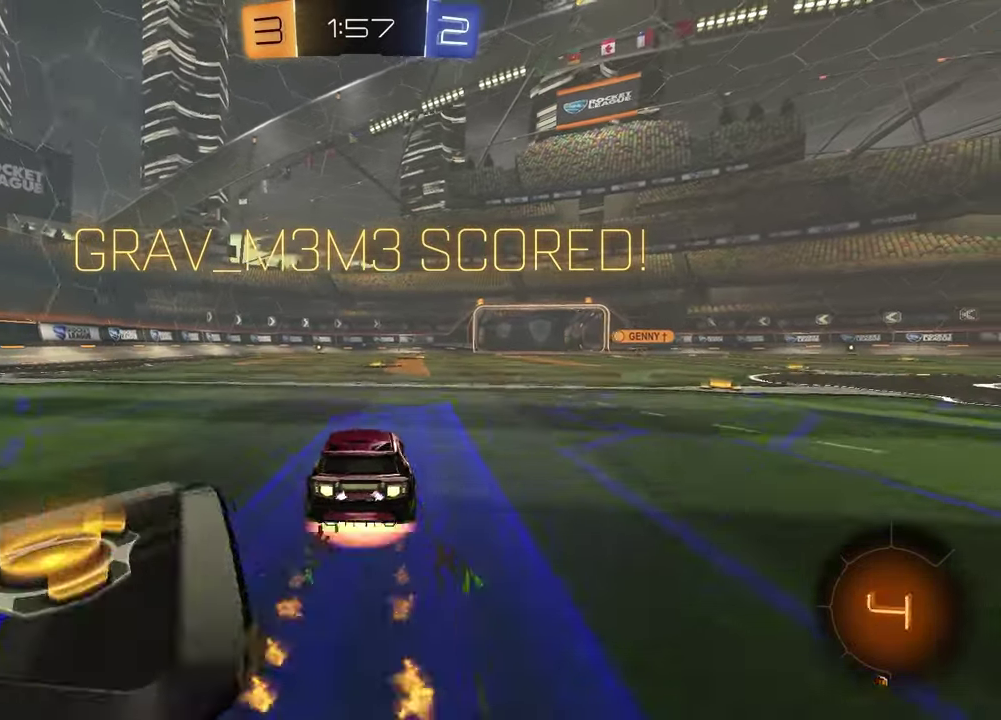
{"buttons": [], "left_stick": "down", "right_stick": "center"}
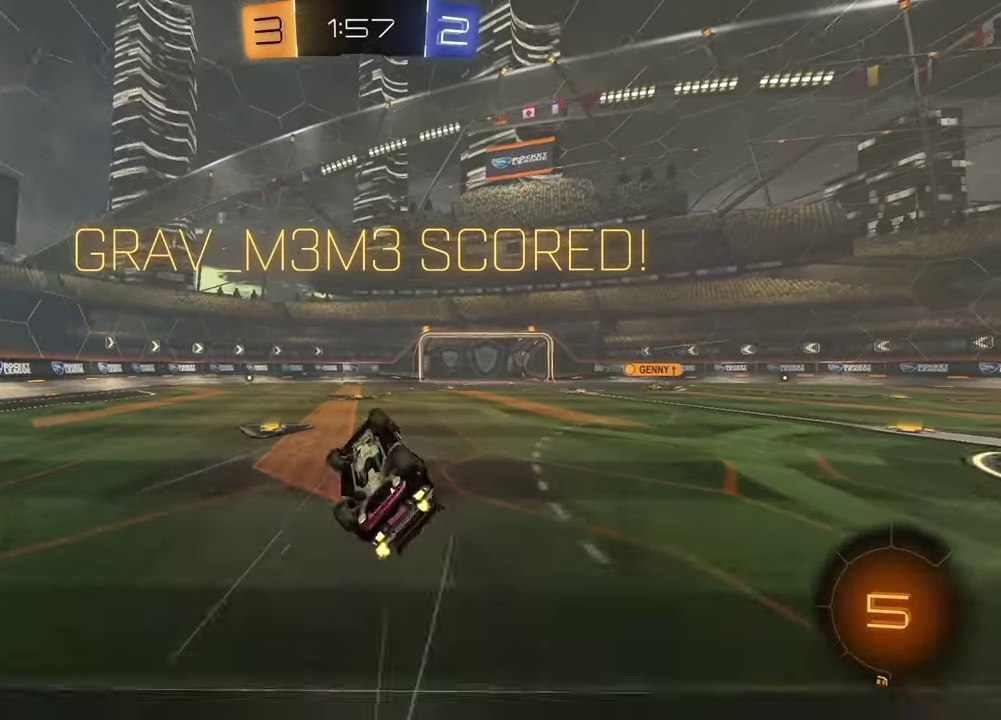
{"buttons": [], "left_stick": "center", "right_stick": "center", "events": [[183, "SQUARE", "down"], [233, "R1", "down"], [250, "left_stick", "right"], [383, "SQUARE", "up"], [417, "R1", "up"], [417, "left_stick", "center"]]}
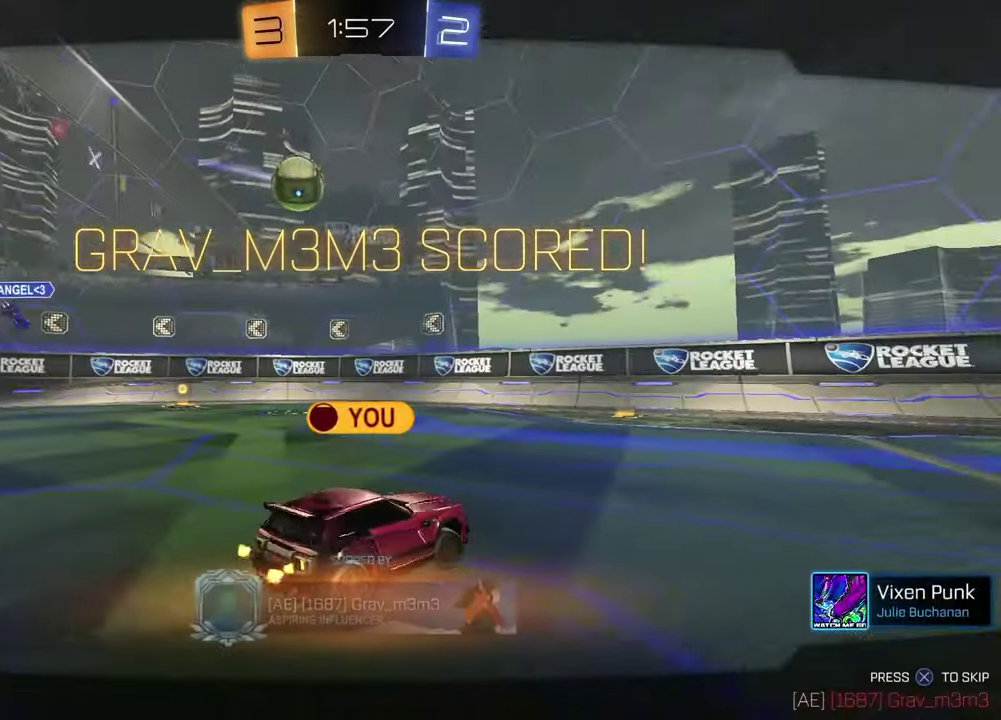
{"buttons": [], "left_stick": "center", "right_stick": "center", "events": [[267, "CROSS", "down"], [450, "CROSS", "up"]]}
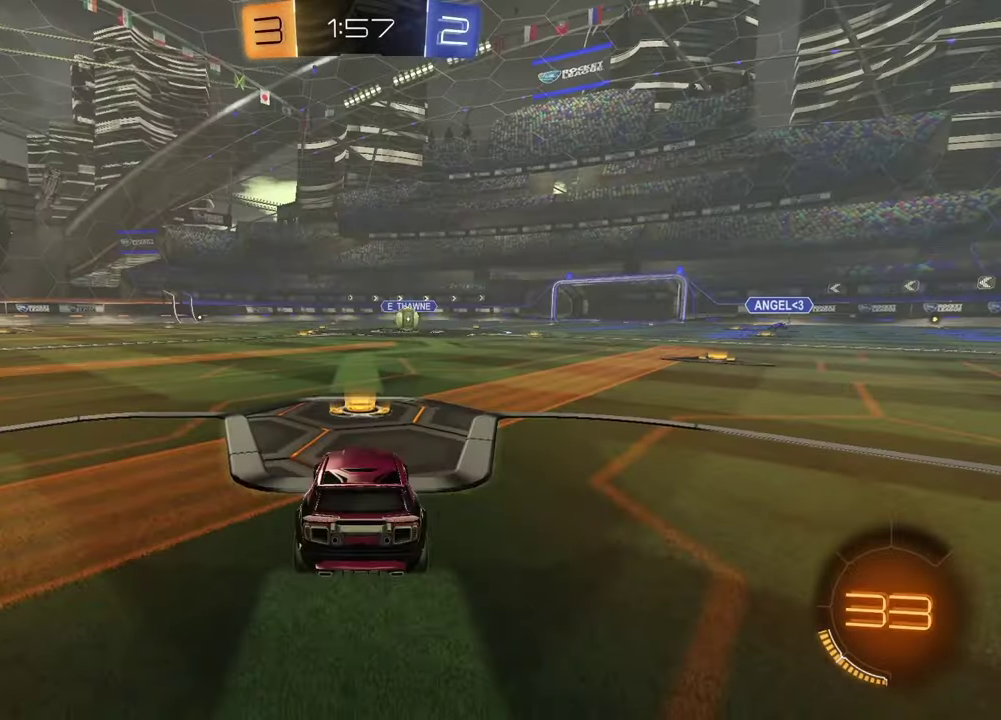
{"buttons": [], "left_stick": "center", "right_stick": "center", "events": []}
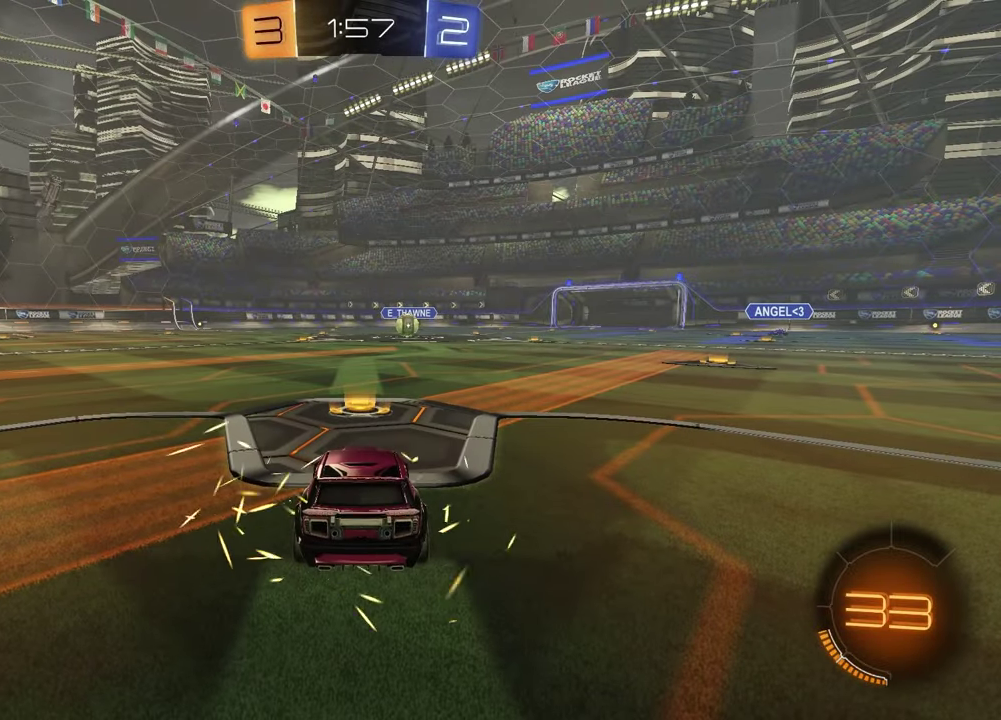
{"buttons": [], "left_stick": "center", "right_stick": "center", "events": [[300, "TRIANGLE", "down"], [417, "TRIANGLE", "up"]]}
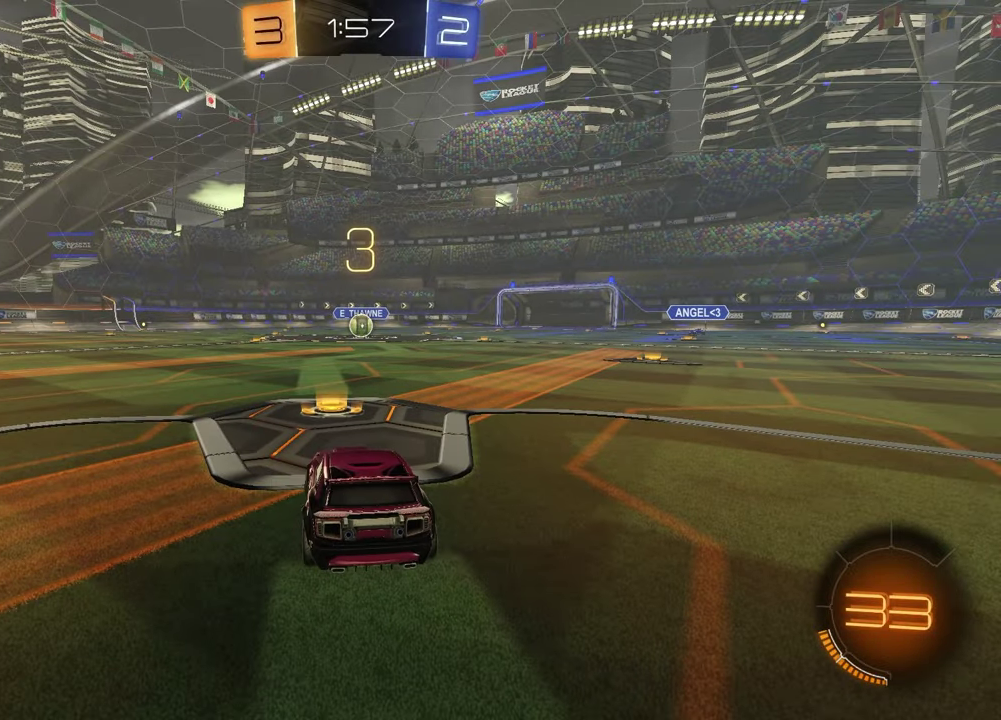
{"buttons": [], "left_stick": "left", "right_stick": "center", "events": [[183, "left_stick", "left"], [367, "TRIANGLE", "down"], [383, "left_stick", "up-right"], [467, "TRIANGLE", "up"], [483, "left_stick", "left"]]}
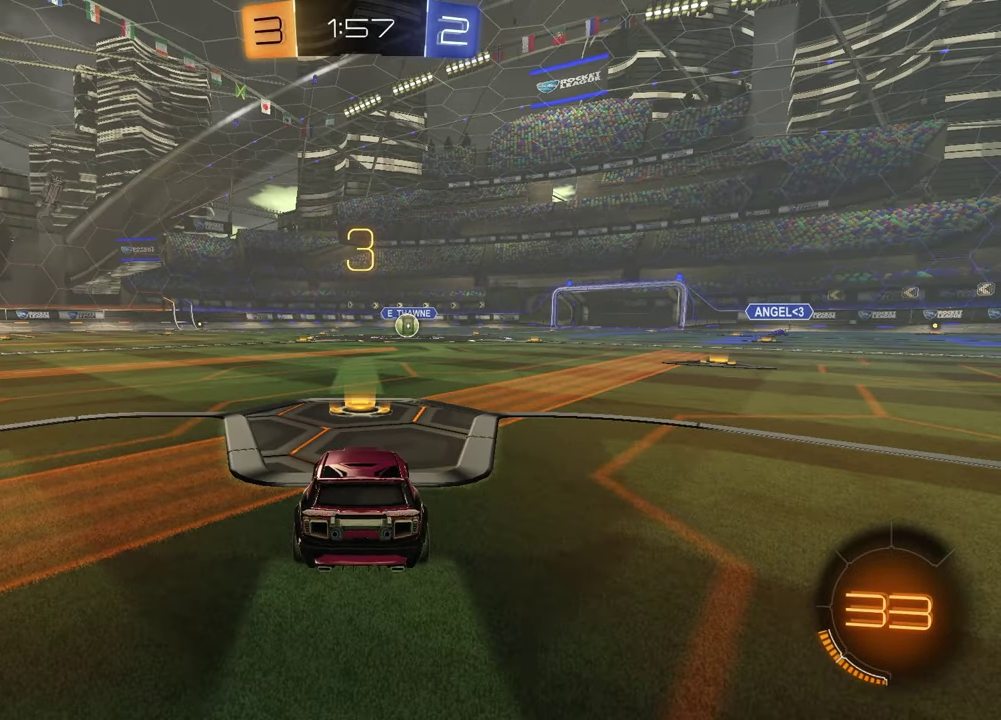
{"buttons": [], "left_stick": "left", "right_stick": "up-right", "events": [[117, "left_stick", "up-right"], [250, "left_stick", "left"], [283, "right_stick", "up-right"], [367, "left_stick", "up-right"], [500, "left_stick", "left"]]}
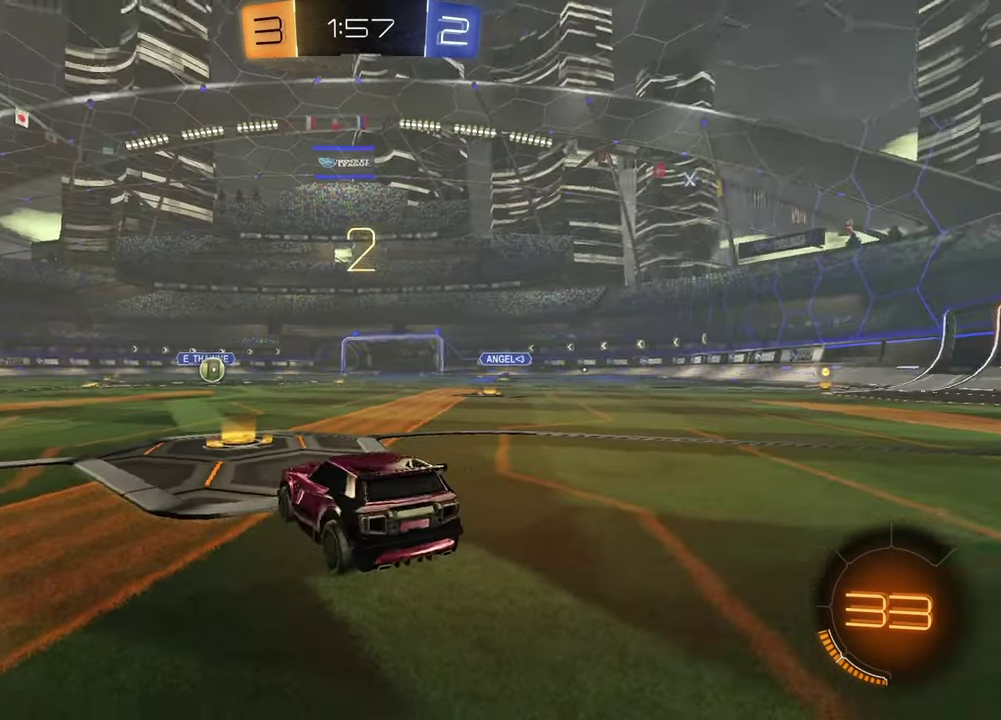
{"buttons": [], "left_stick": "left", "right_stick": "center", "events": [[33, "right_stick", "center"], [133, "left_stick", "up-right"], [233, "left_stick", "left"], [367, "left_stick", "up-right"], [500, "left_stick", "left"]]}
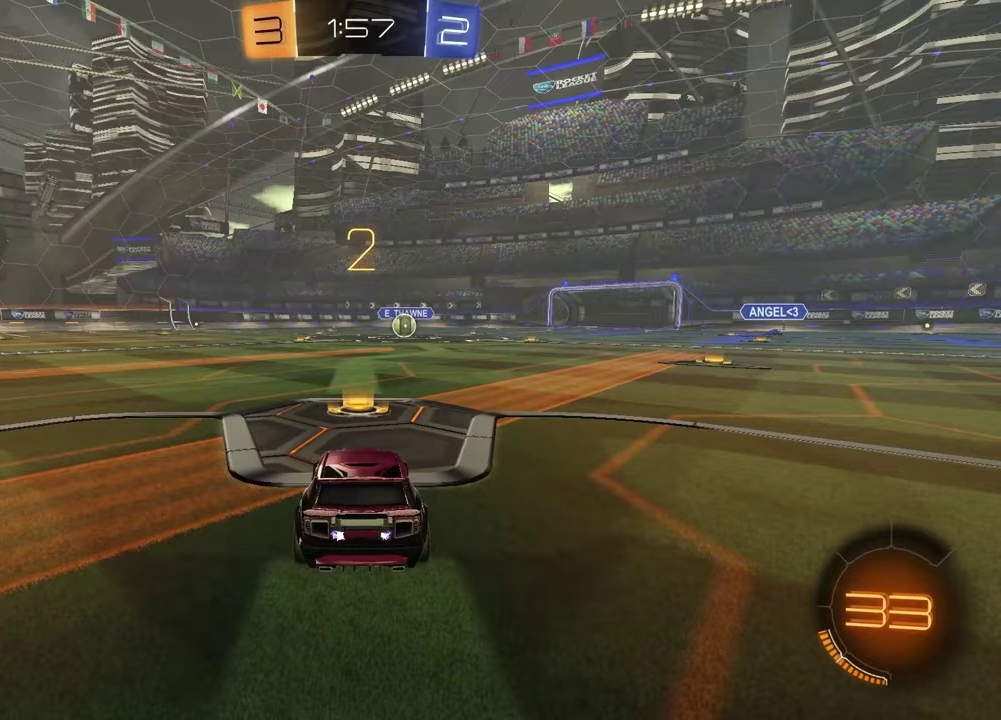
{"buttons": [], "left_stick": "left", "right_stick": "center", "events": [[117, "left_stick", "up-right"], [250, "left_stick", "left"], [367, "left_stick", "up-right"], [500, "left_stick", "left"]]}